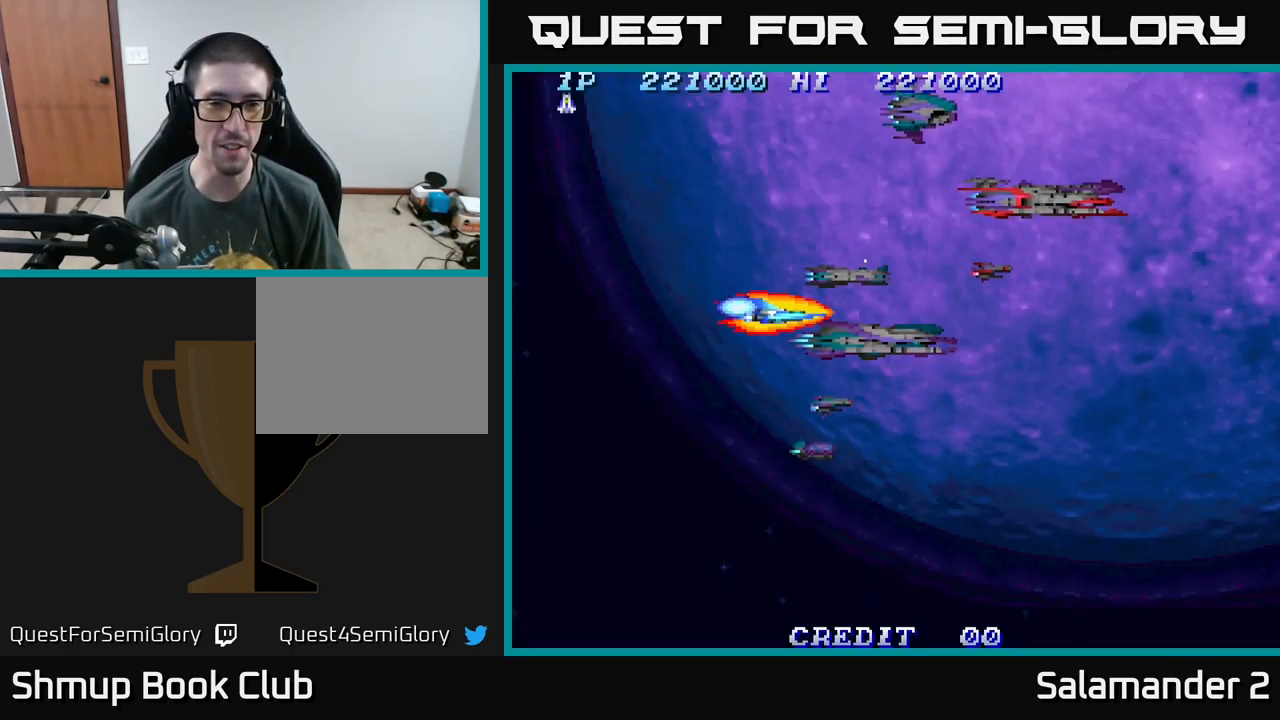
Gameplay with a controller (Xbox layout); each line is a JSON object with the inputs held at the frame after it. "events" lists button and stick changes between this image and that frame as [ms after this image, input, new state], when the widget could be followed in between. Not read: left_stick.
{"buttons": ["A", "DPAD_DOWN"], "right_stick": "center", "events": [[300, "DPAD_DOWN", "down"], [400, "A", "down"]]}
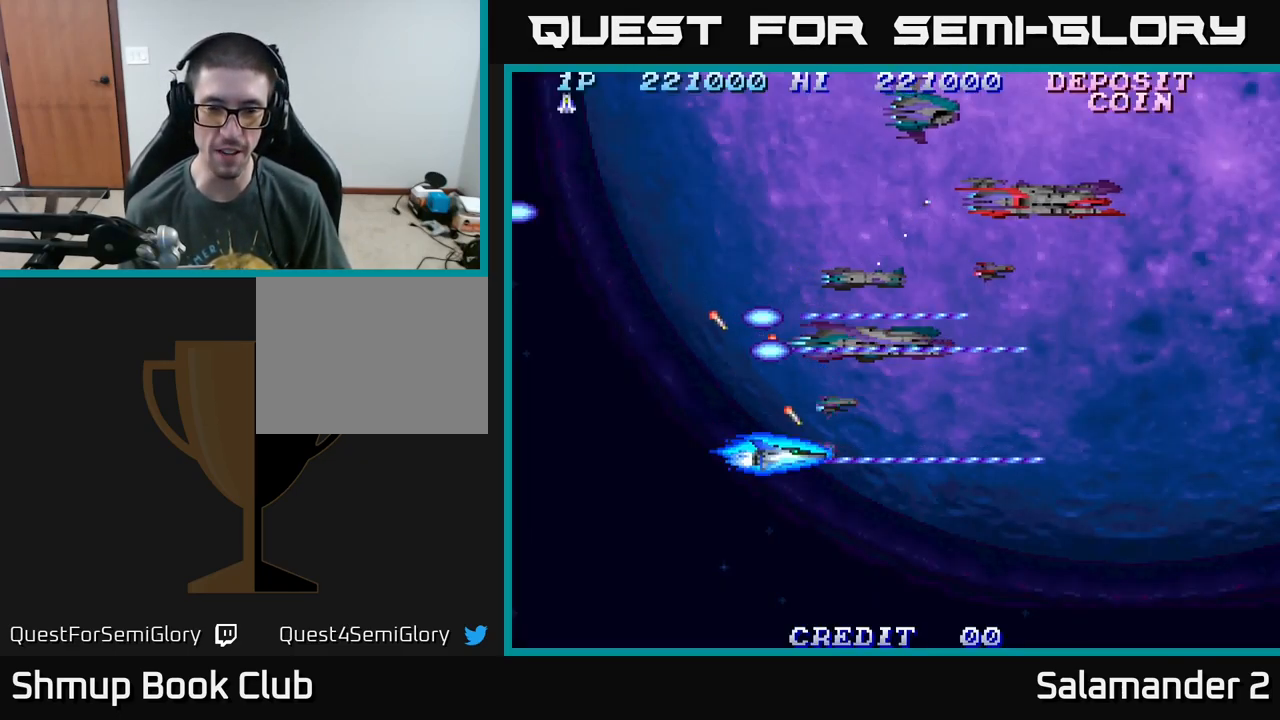
{"buttons": ["A", "DPAD_UP"], "right_stick": "center", "events": [[117, "DPAD_RIGHT", "down"], [150, "DPAD_DOWN", "up"], [200, "DPAD_RIGHT", "up"], [217, "DPAD_UP", "down"]]}
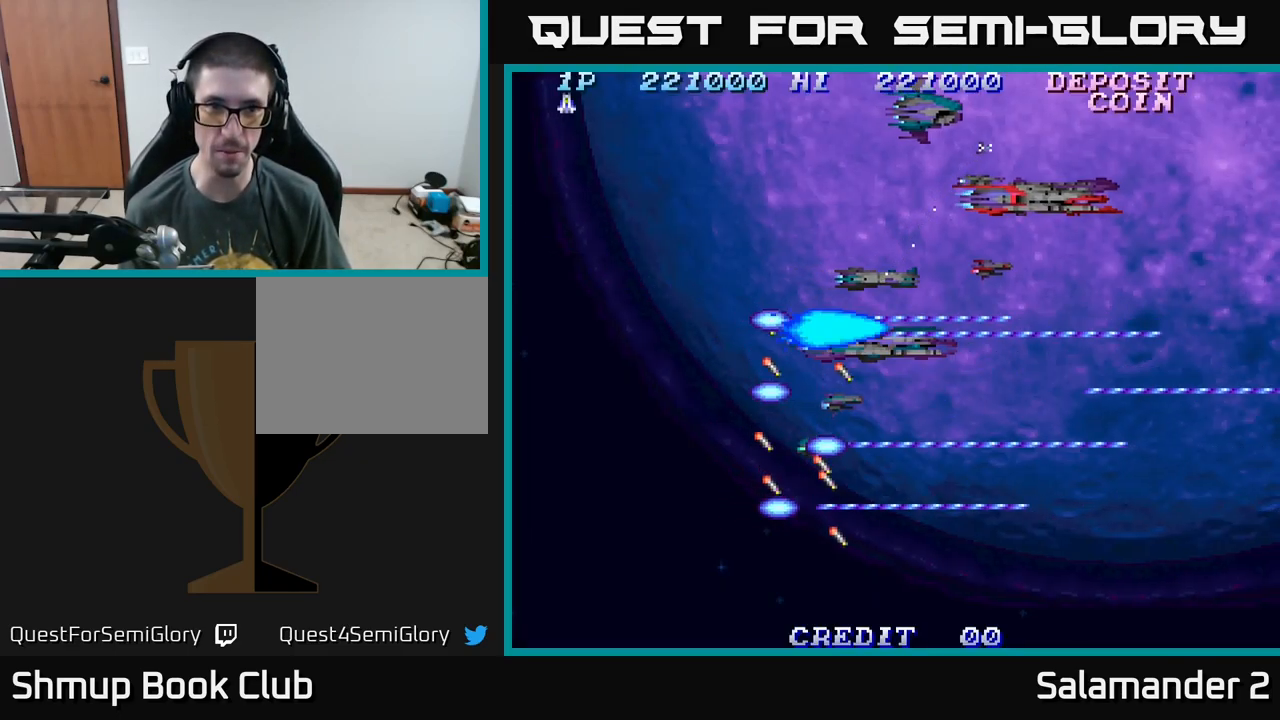
{"buttons": ["A", "DPAD_LEFT"], "right_stick": "center", "events": [[134, "A", "up"], [267, "DPAD_UP", "up"], [300, "A", "down"], [500, "DPAD_LEFT", "down"]]}
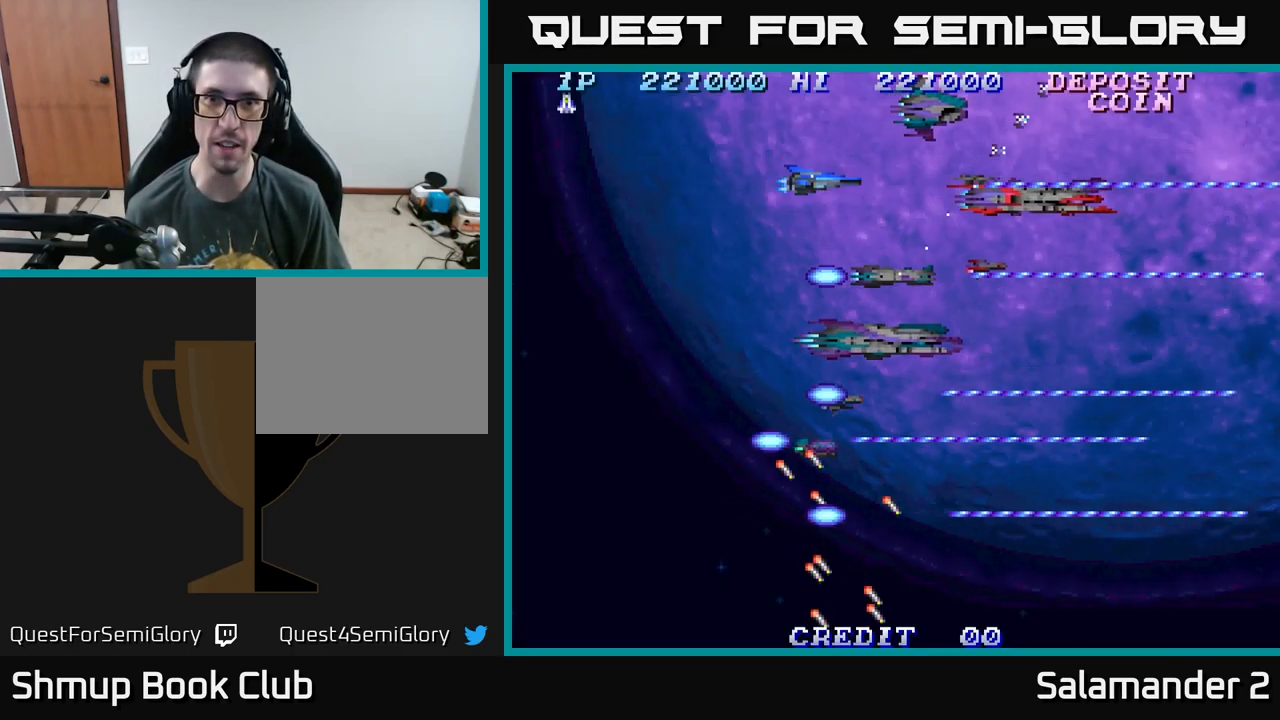
{"buttons": [], "right_stick": "center", "events": [[150, "DPAD_LEFT", "up"], [451, "A", "up"]]}
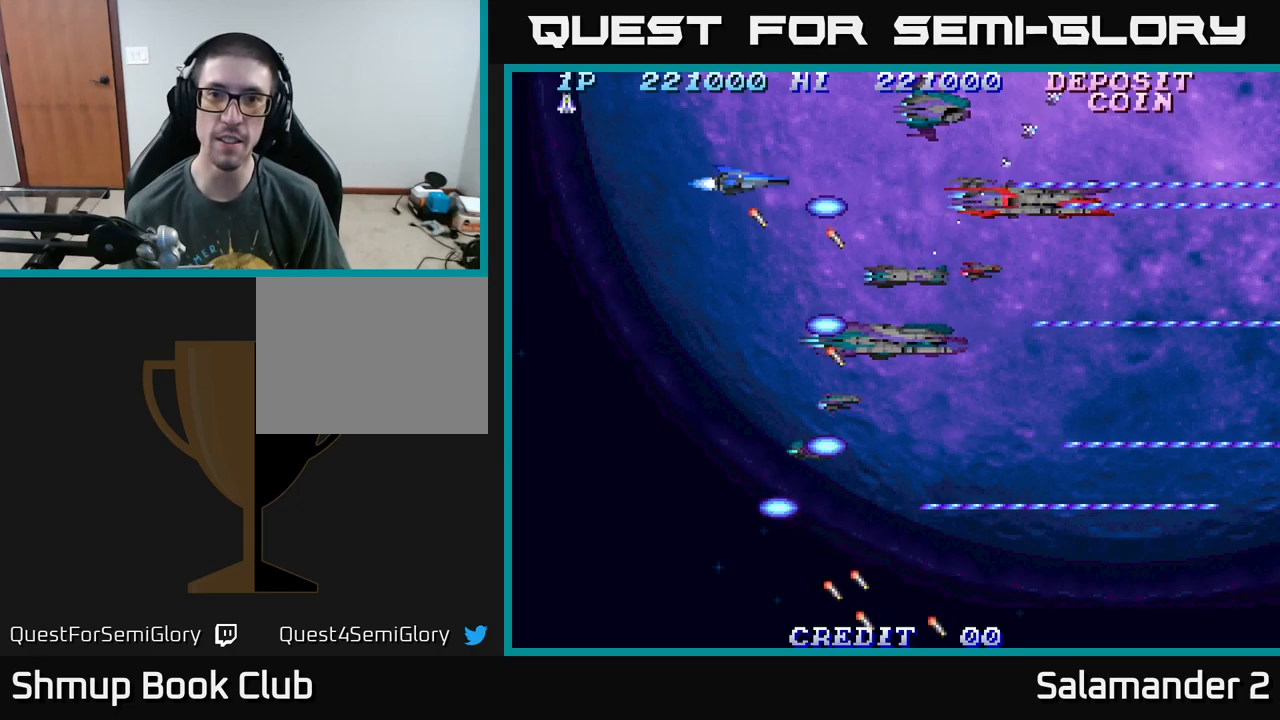
{"buttons": [], "right_stick": "center", "events": []}
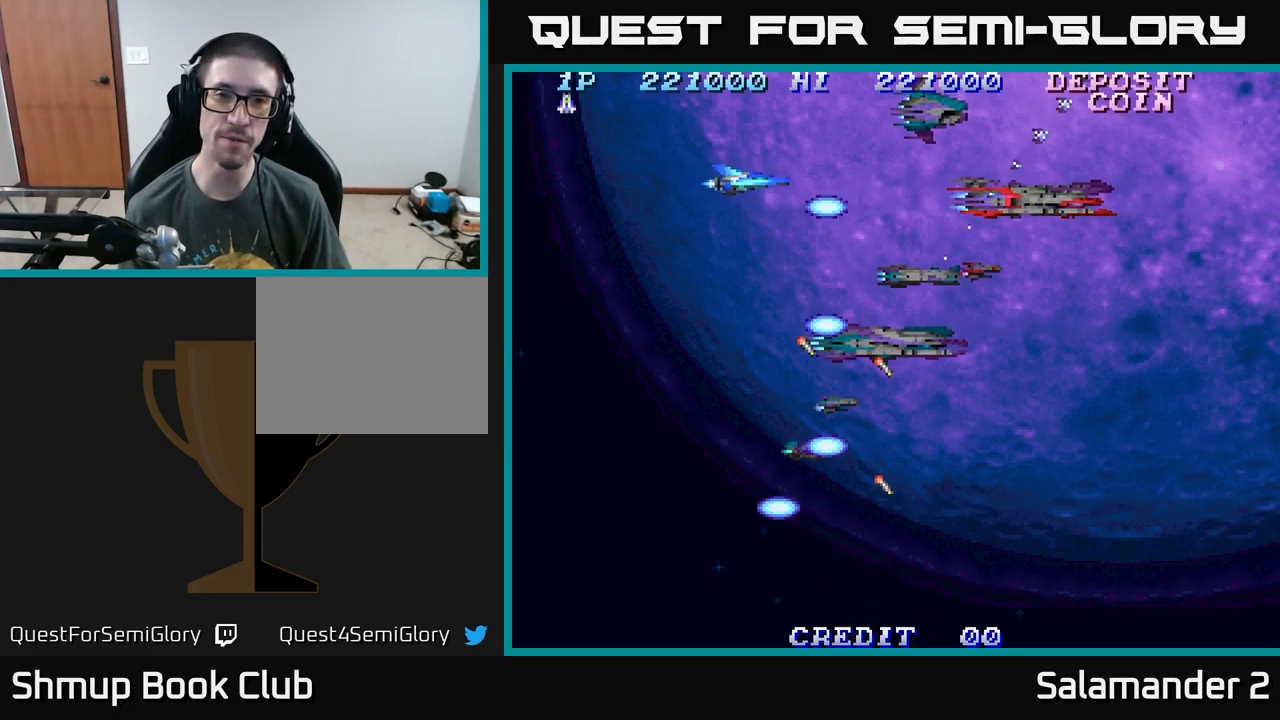
{"buttons": ["DPAD_DOWN"], "right_stick": "center", "events": [[150, "DPAD_LEFT", "down"], [467, "DPAD_DOWN", "down"], [483, "DPAD_LEFT", "up"]]}
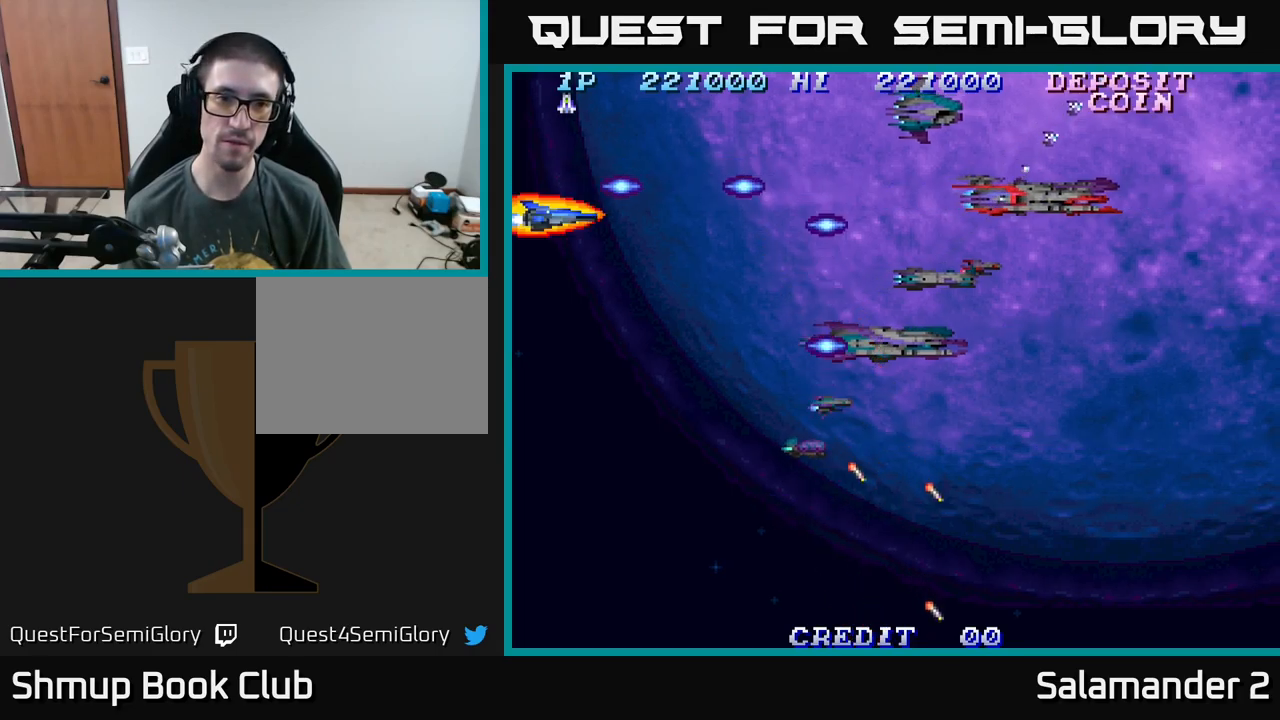
{"buttons": ["DPAD_DOWN"], "right_stick": "center", "events": []}
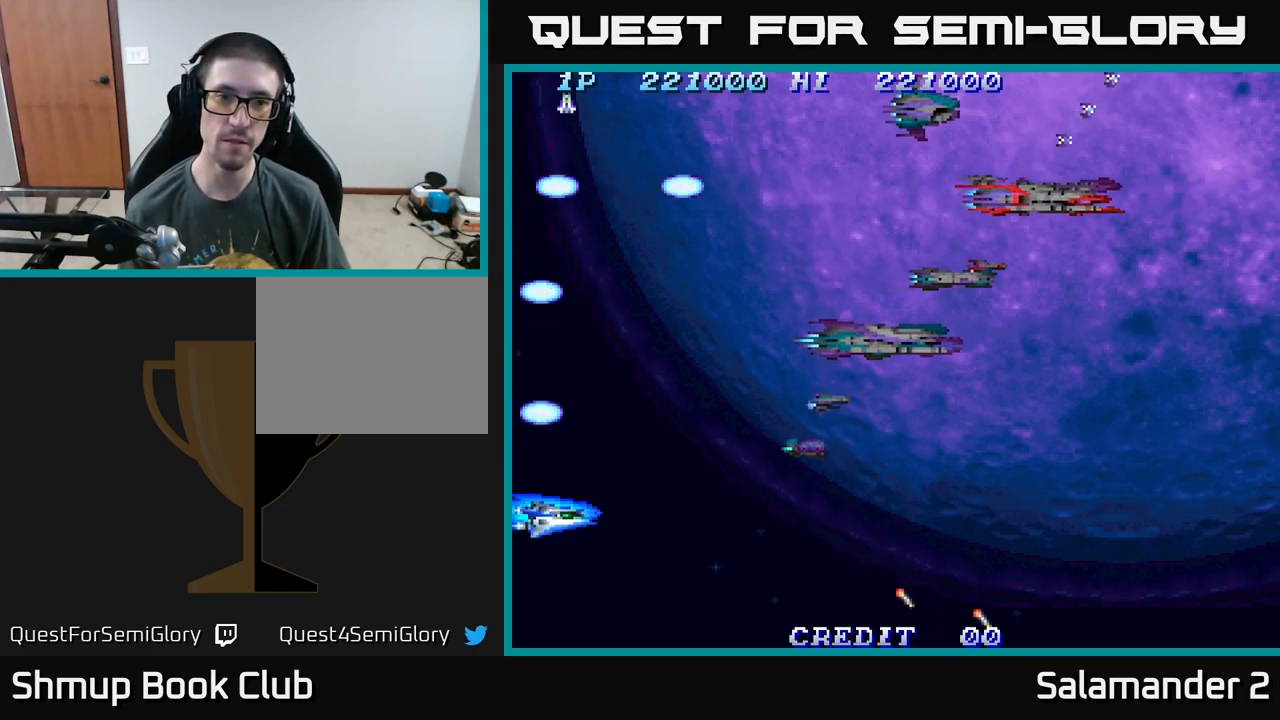
{"buttons": [], "right_stick": "center", "events": [[33, "DPAD_DOWN", "up"], [67, "A", "down"], [267, "A", "up"]]}
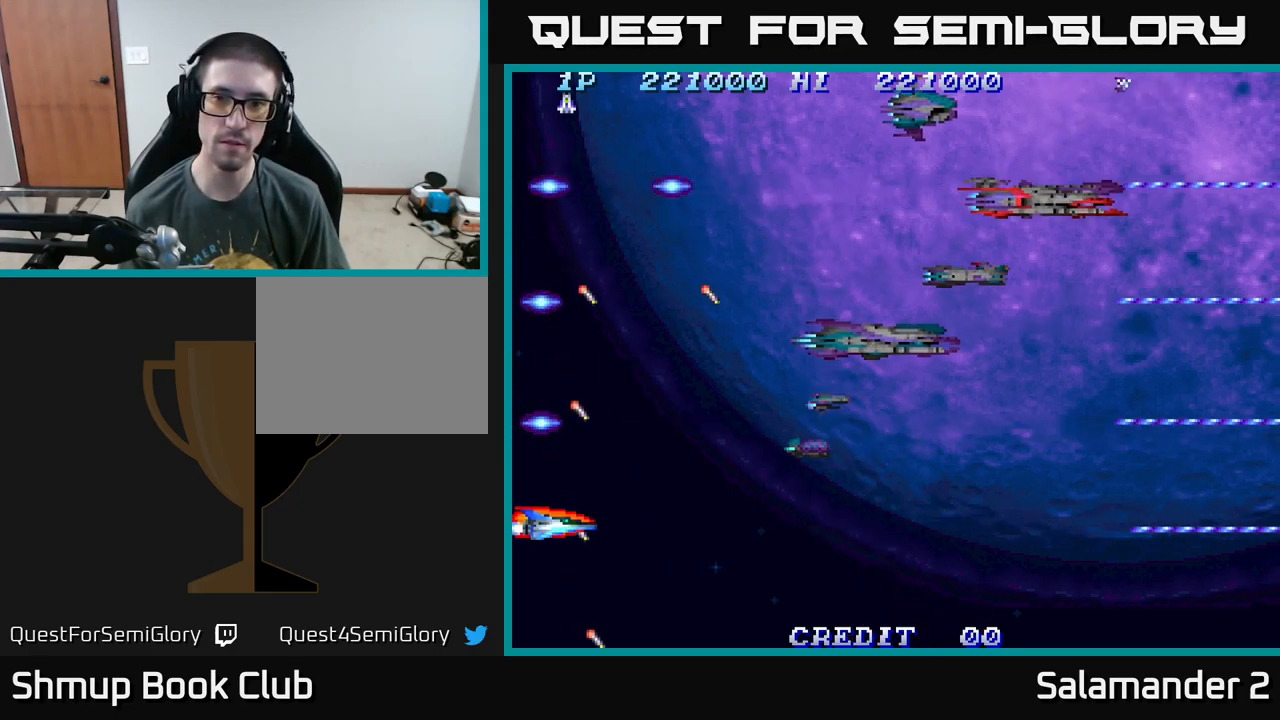
{"buttons": ["A"], "right_stick": "center", "events": [[67, "A", "down"], [200, "A", "up"], [300, "DPAD_DOWN", "down"], [367, "DPAD_DOWN", "up"], [417, "A", "down"]]}
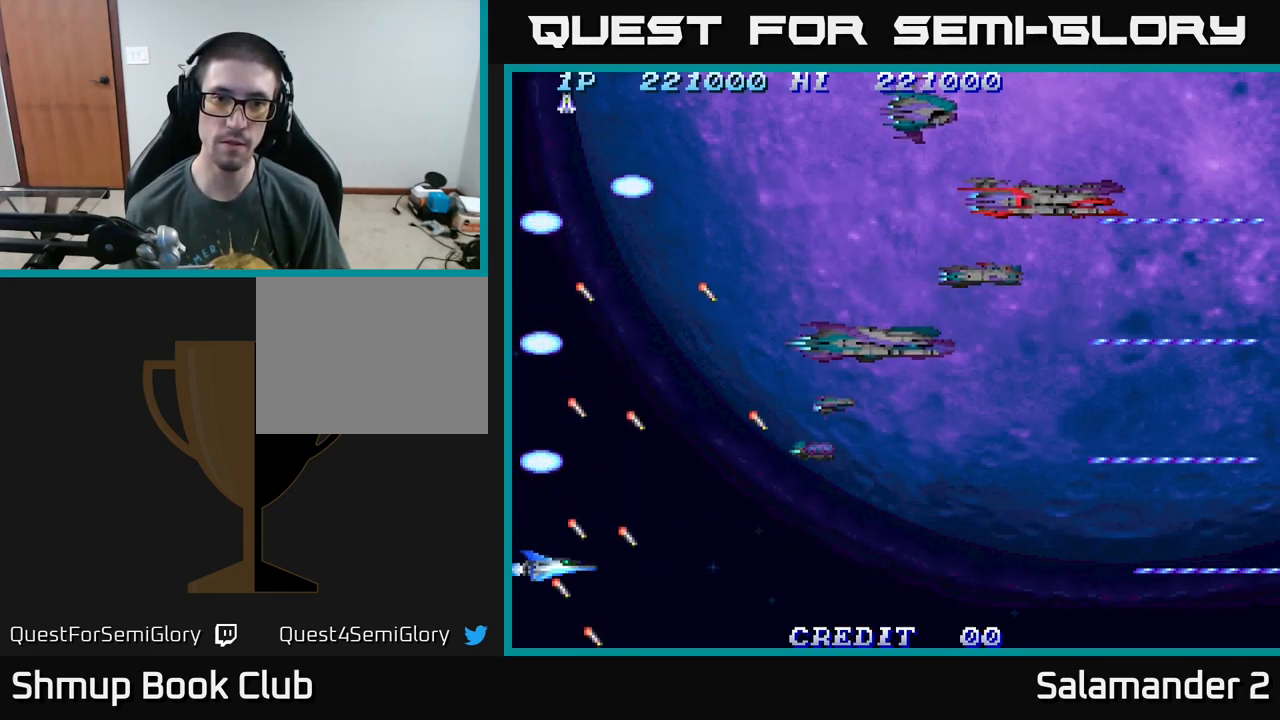
{"buttons": [], "right_stick": "center", "events": [[17, "A", "up"], [300, "A", "down"], [417, "A", "up"]]}
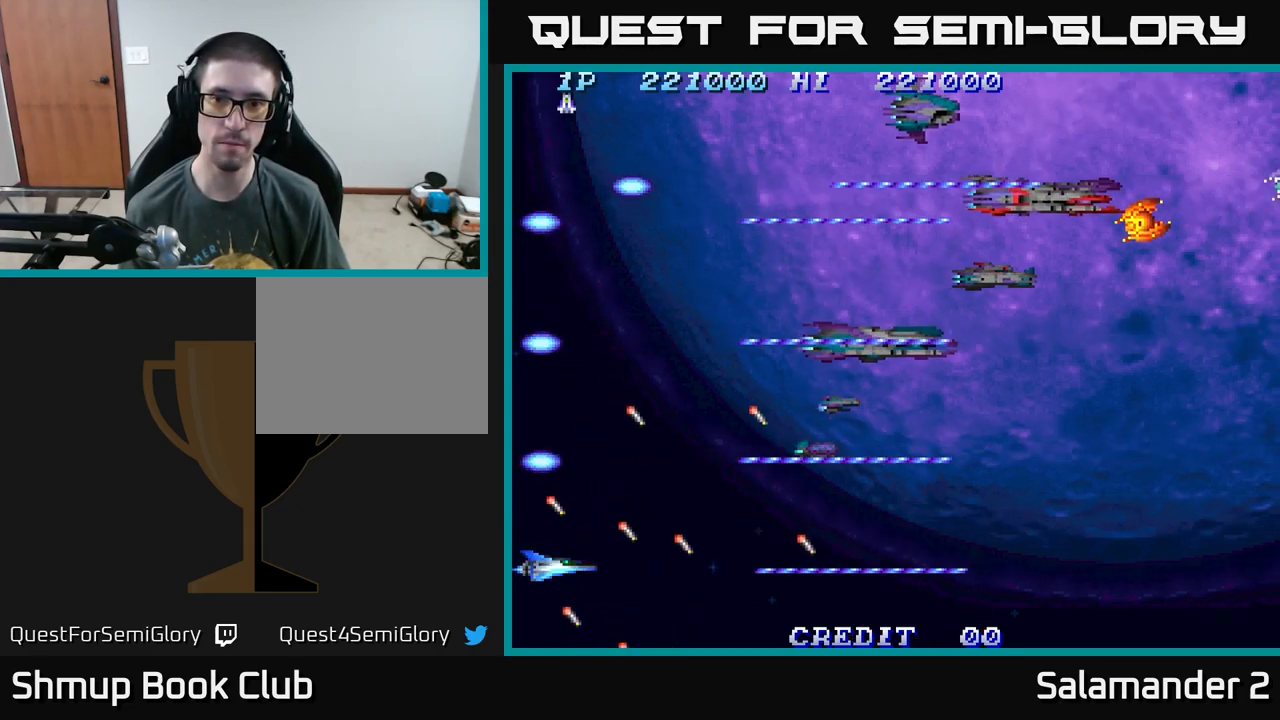
{"buttons": [], "right_stick": "center", "events": [[283, "A", "down"], [500, "A", "up"]]}
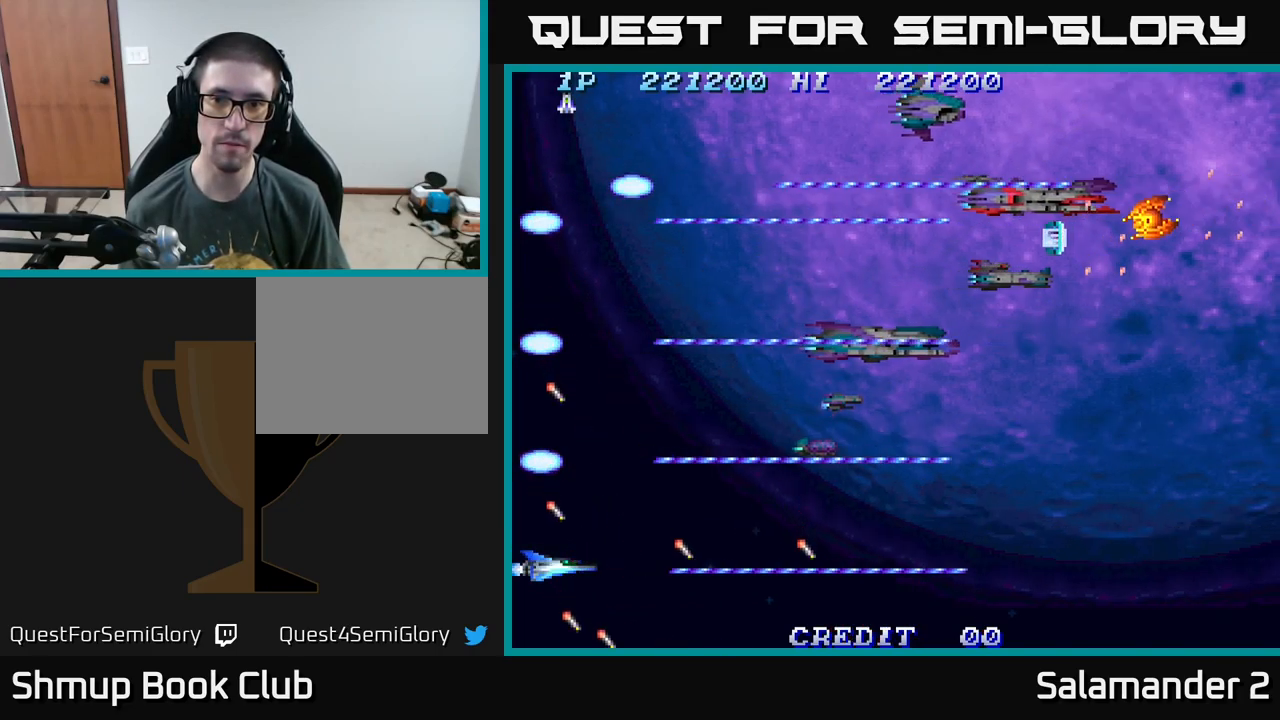
{"buttons": ["A"], "right_stick": "center", "events": [[333, "A", "down"]]}
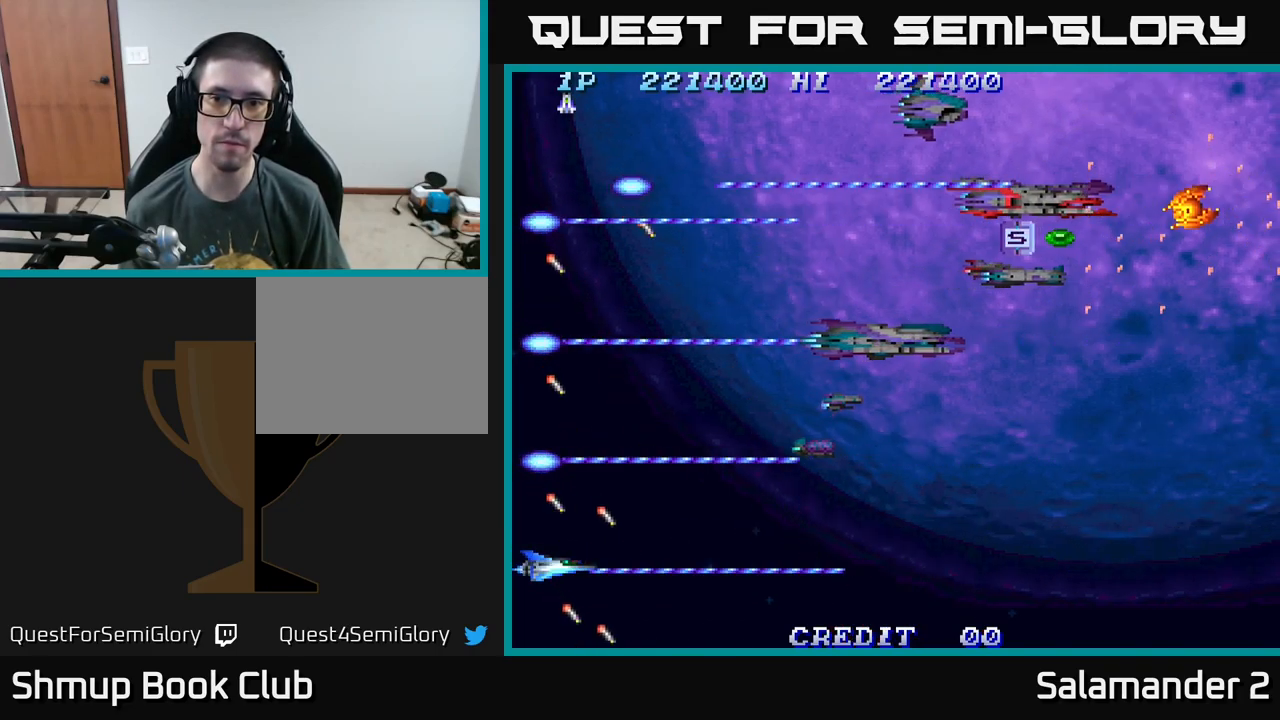
{"buttons": ["A"], "right_stick": "center", "events": [[167, "A", "up"], [300, "A", "down"]]}
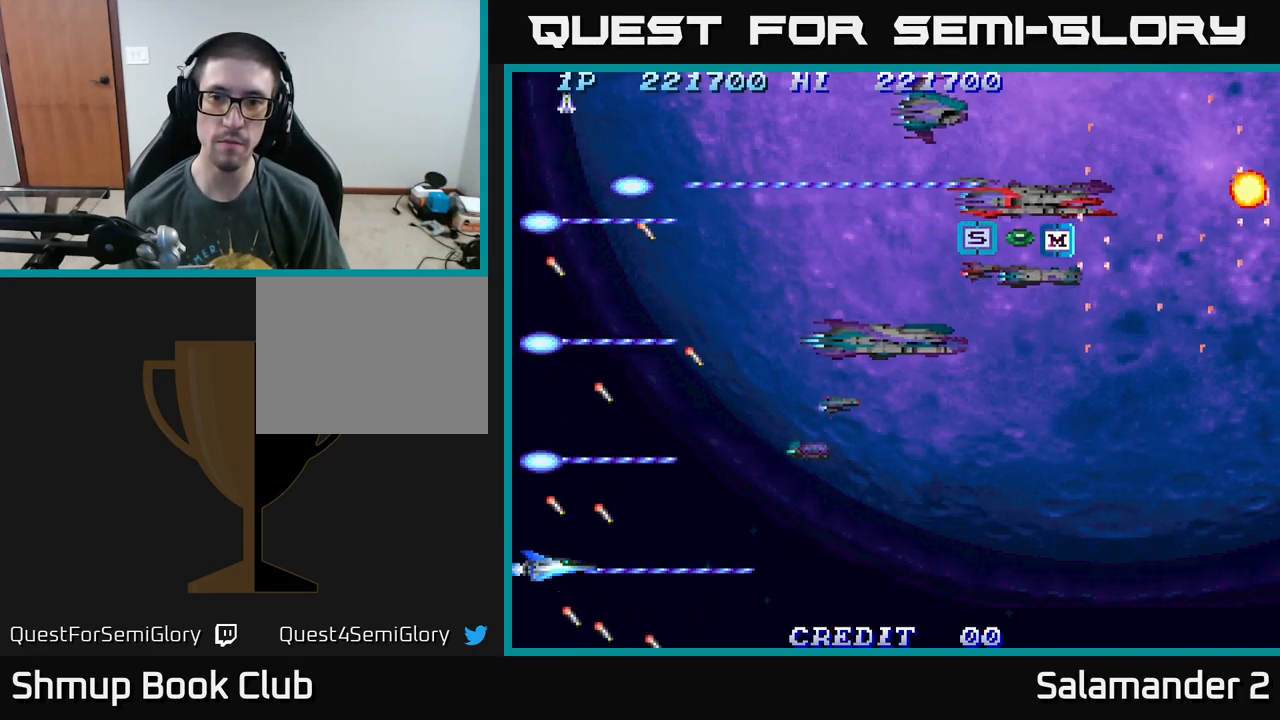
{"buttons": ["A"], "right_stick": "center", "events": []}
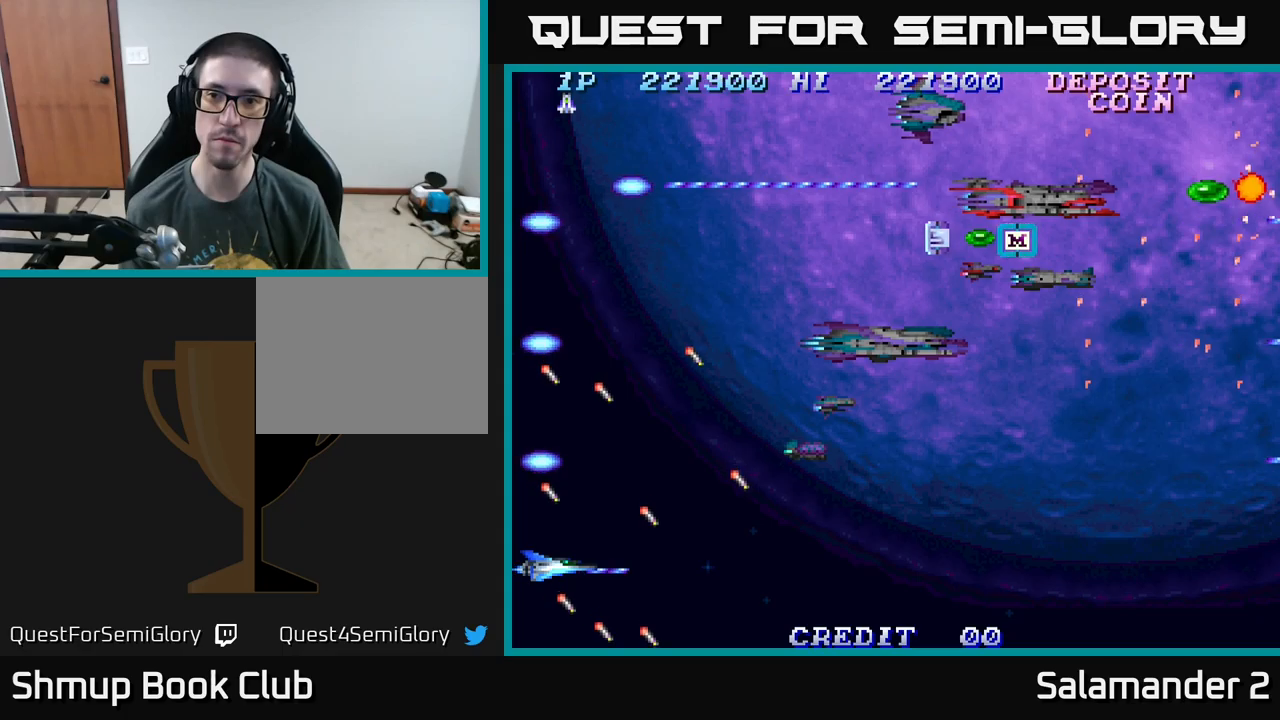
{"buttons": ["A"], "right_stick": "center", "events": [[33, "A", "up"], [150, "A", "down"]]}
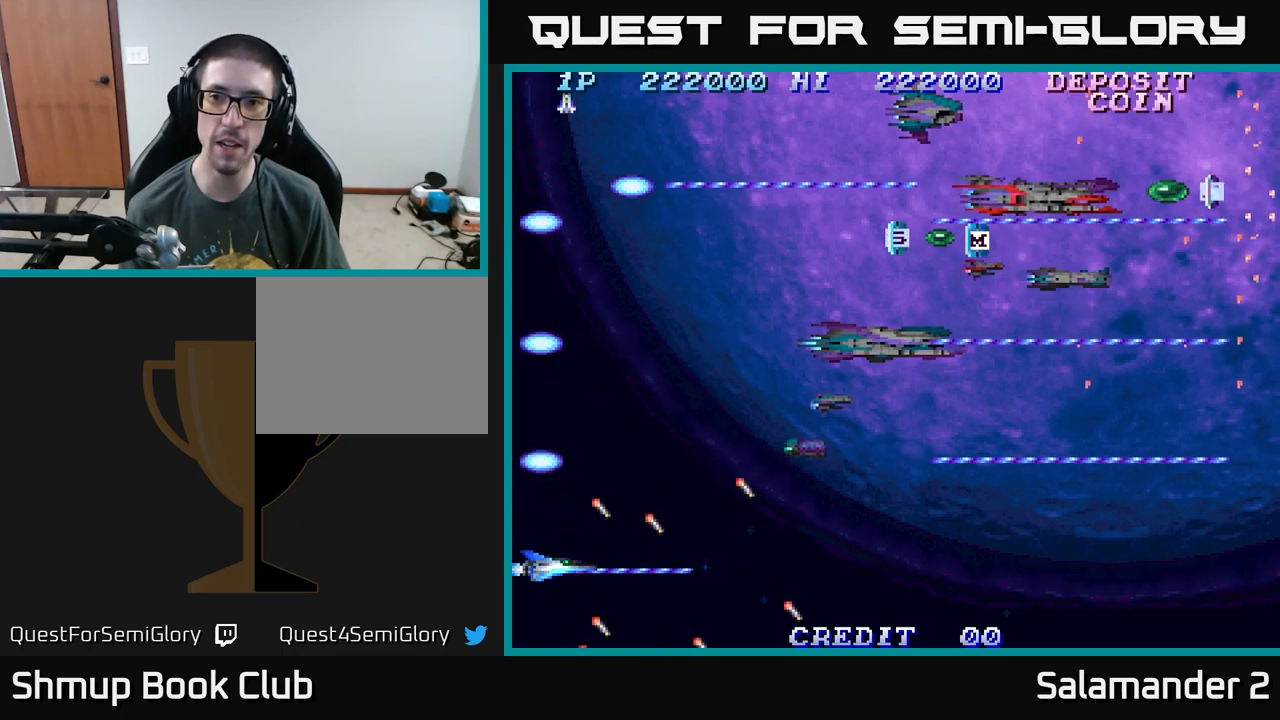
{"buttons": ["A"], "right_stick": "center", "events": [[317, "A", "up"], [400, "A", "down"]]}
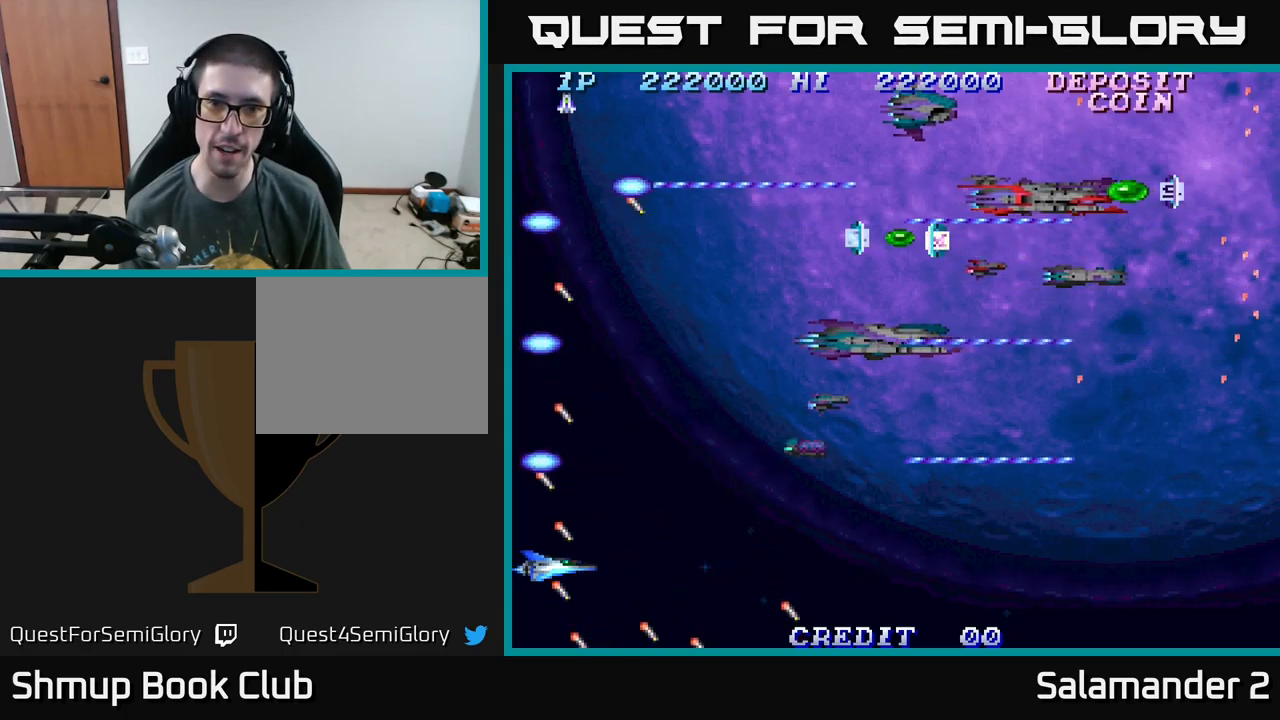
{"buttons": ["DPAD_UP"], "right_stick": "center", "events": [[67, "DPAD_UP", "down"], [150, "A", "up"], [183, "DPAD_RIGHT", "down"], [433, "DPAD_RIGHT", "up"]]}
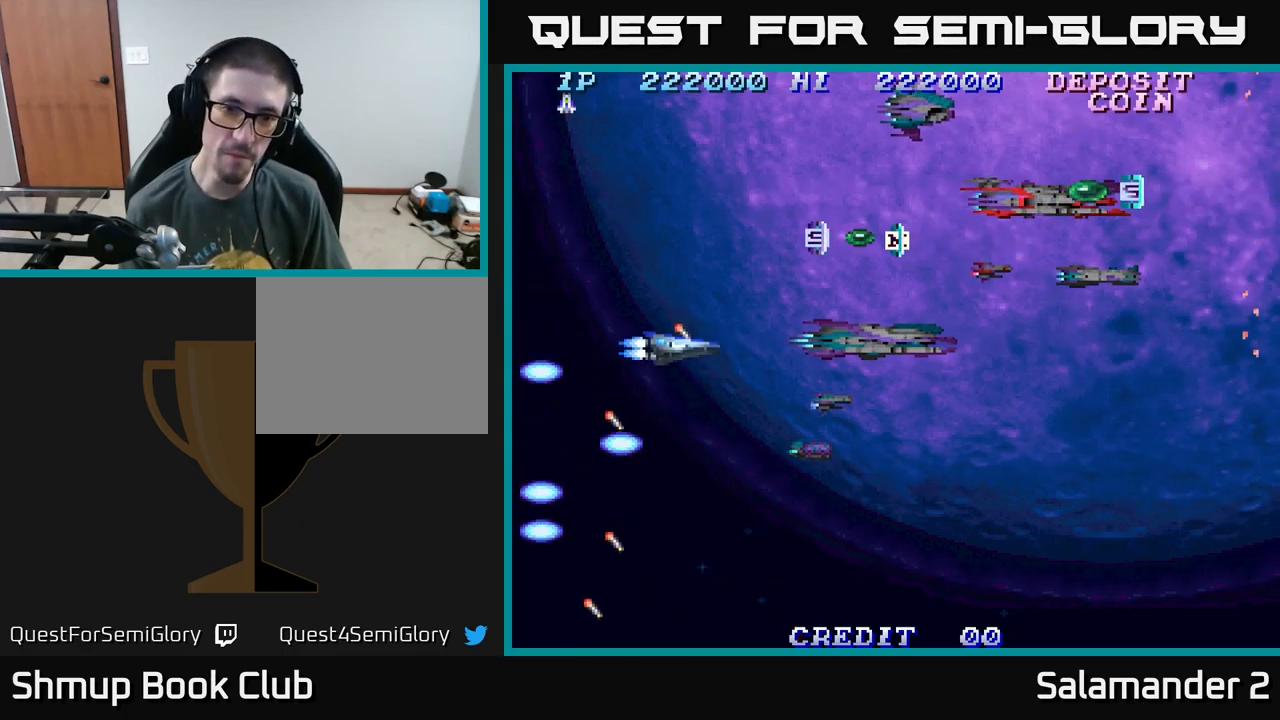
{"buttons": ["DPAD_RIGHT"], "right_stick": "center", "events": [[183, "DPAD_RIGHT", "down"], [217, "DPAD_UP", "up"]]}
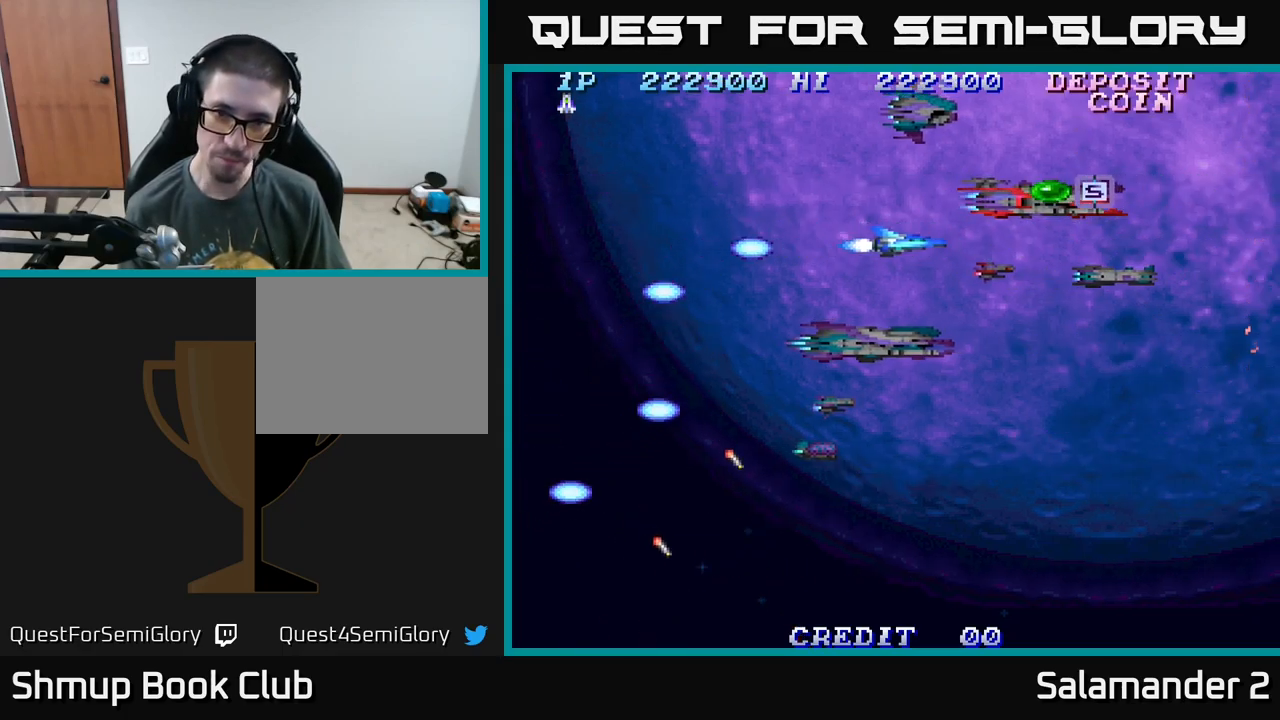
{"buttons": ["A", "DPAD_DOWN", "DPAD_LEFT"], "right_stick": "center", "events": [[100, "DPAD_UP", "down"], [217, "DPAD_UP", "up"], [383, "DPAD_RIGHT", "up"], [417, "A", "down"], [417, "DPAD_LEFT", "down"], [467, "DPAD_DOWN", "down"]]}
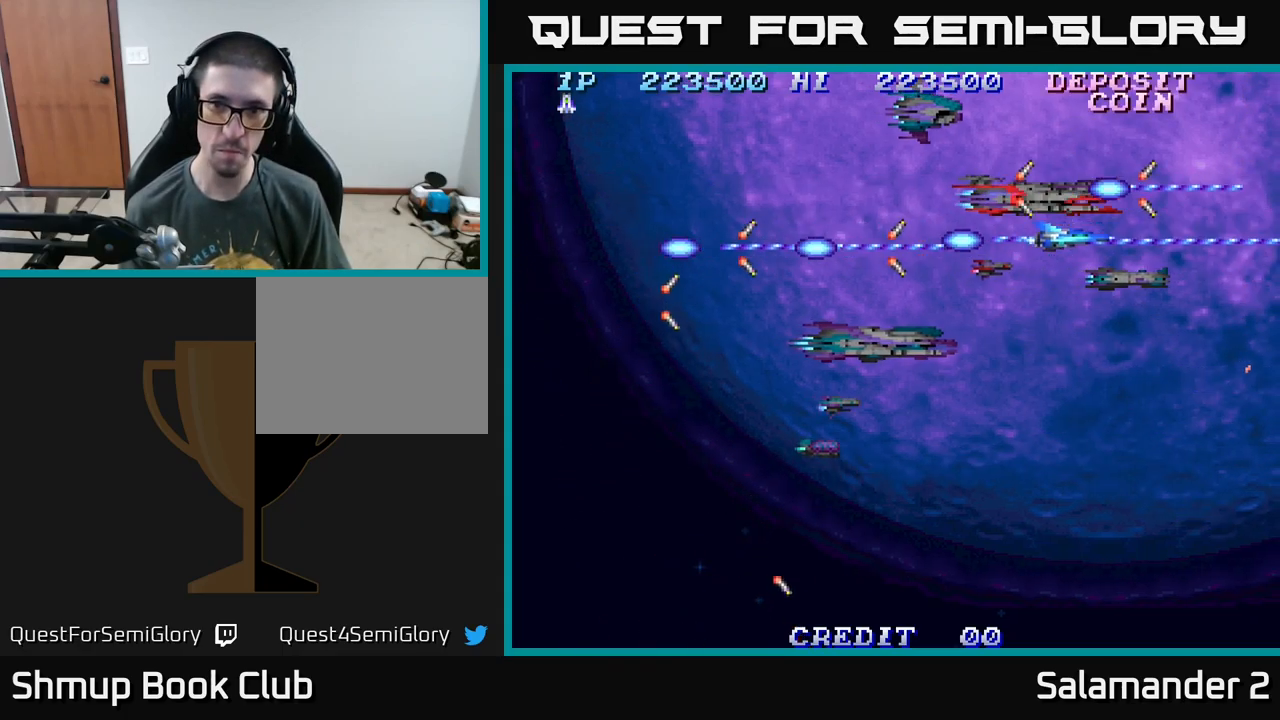
{"buttons": ["A", "DPAD_LEFT"], "right_stick": "center", "events": [[167, "A", "up"], [250, "A", "down"], [400, "DPAD_DOWN", "up"]]}
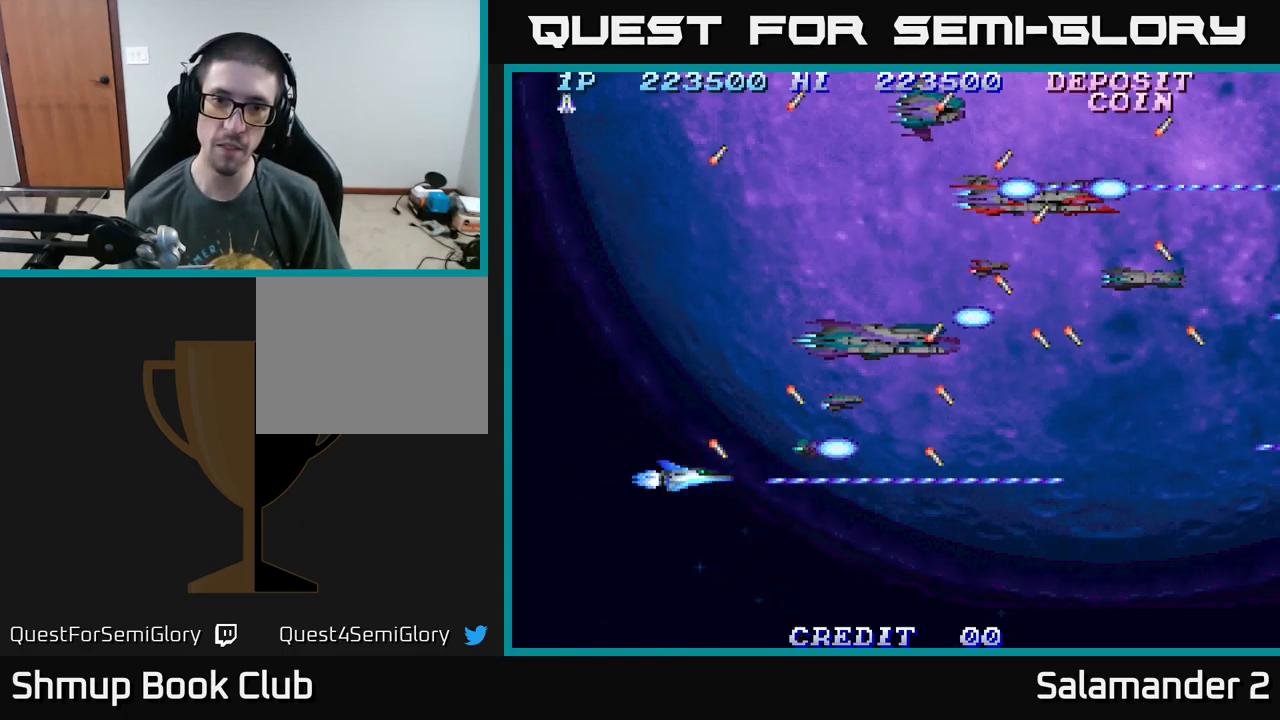
{"buttons": ["A", "DPAD_UP"], "right_stick": "center", "events": [[150, "DPAD_UP", "down"], [183, "DPAD_LEFT", "up"], [200, "A", "up"], [350, "A", "down"]]}
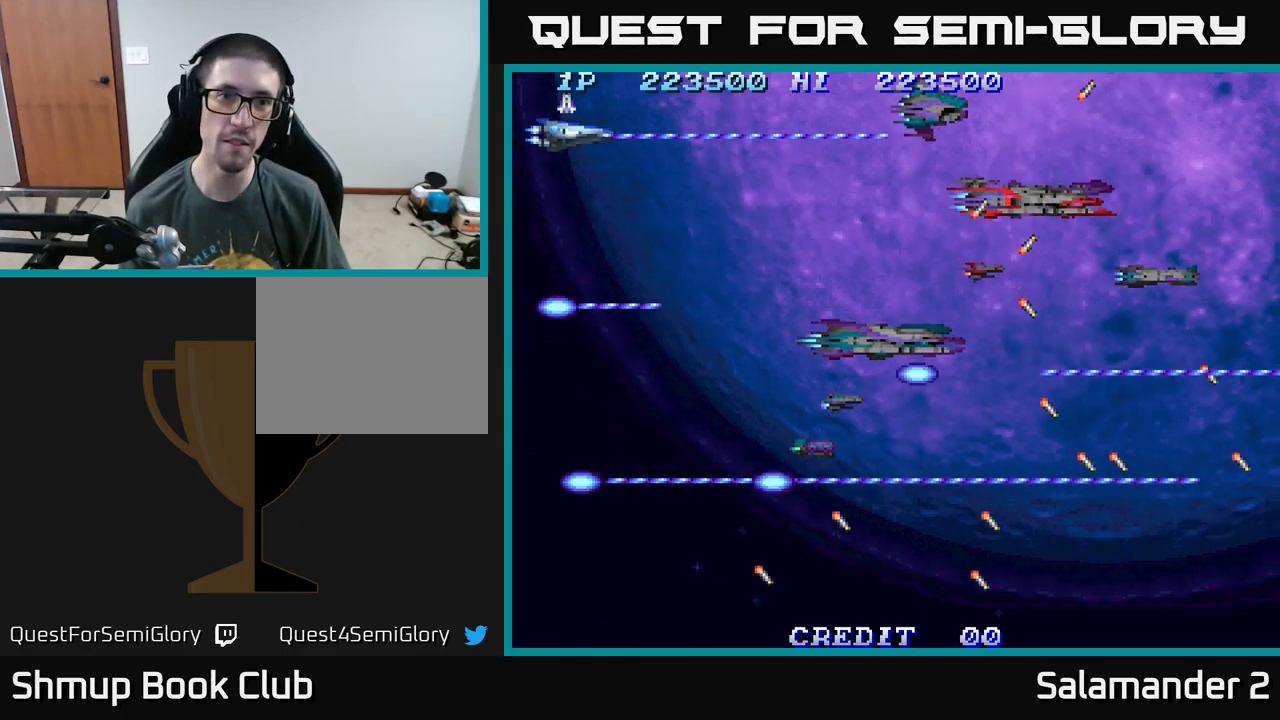
{"buttons": ["A", "DPAD_DOWN"], "right_stick": "center", "events": [[67, "DPAD_UP", "up"], [100, "DPAD_DOWN", "down"]]}
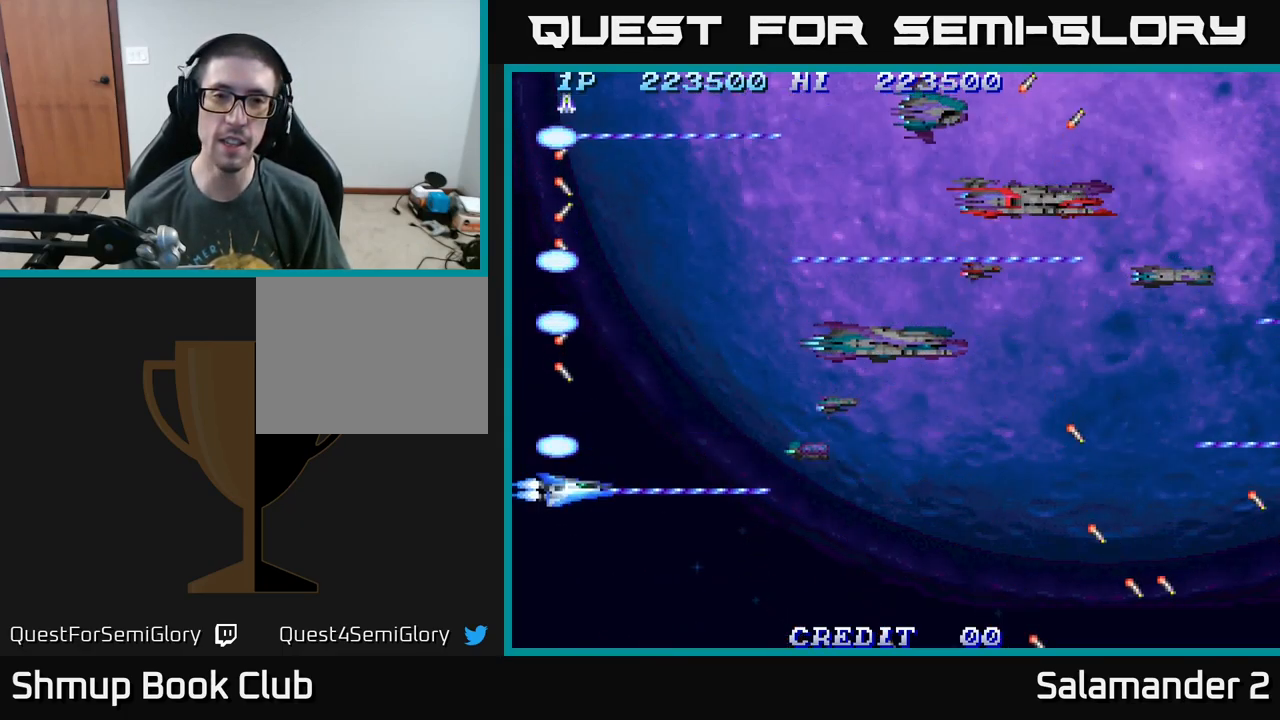
{"buttons": ["A"], "right_stick": "center", "events": [[117, "DPAD_DOWN", "up"], [150, "A", "up"], [317, "A", "down"]]}
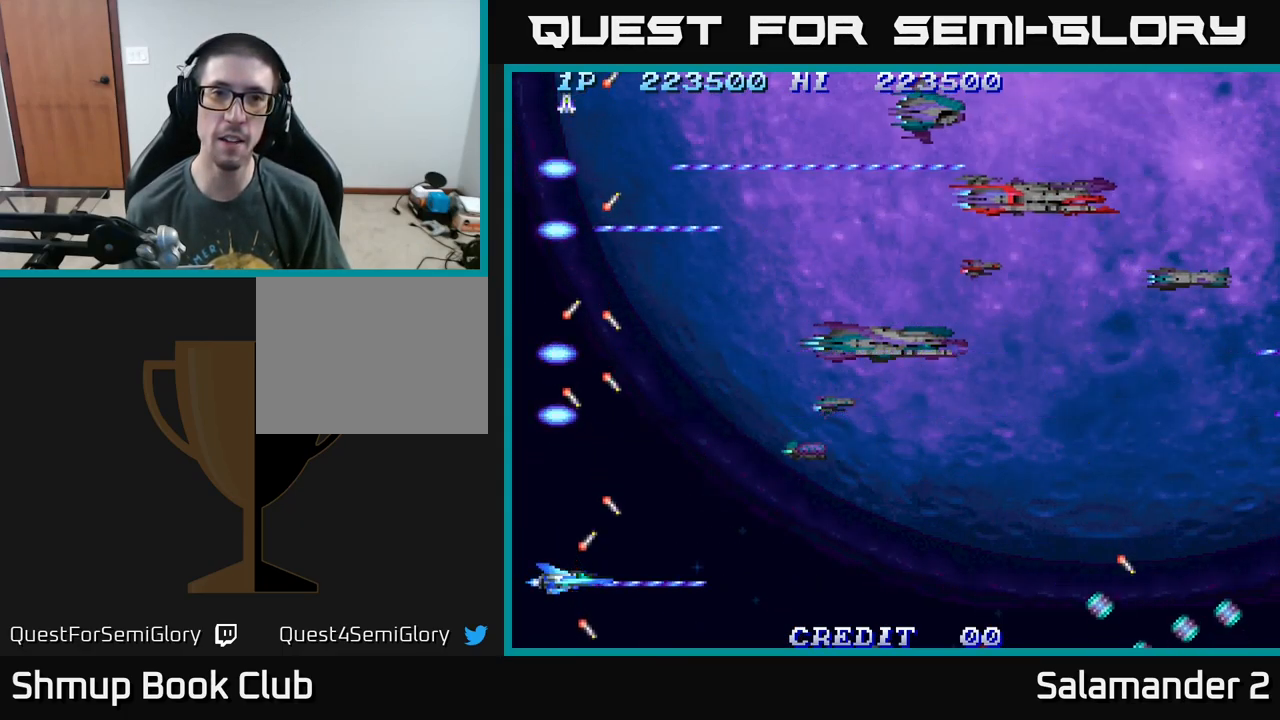
{"buttons": ["A"], "right_stick": "center", "events": [[83, "A", "up"], [133, "DPAD_DOWN", "down"], [150, "DPAD_DOWN", "up"], [217, "A", "down"]]}
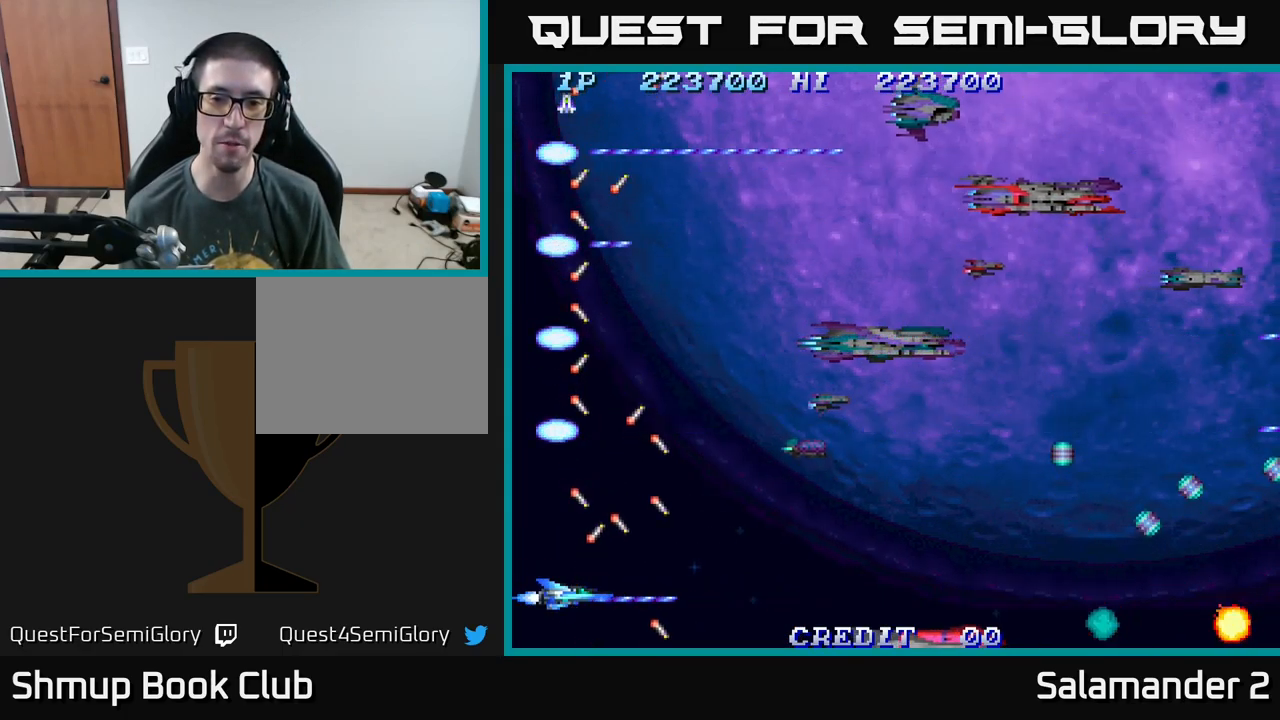
{"buttons": ["DPAD_UP"], "right_stick": "center", "events": [[117, "DPAD_UP", "down"], [284, "A", "up"]]}
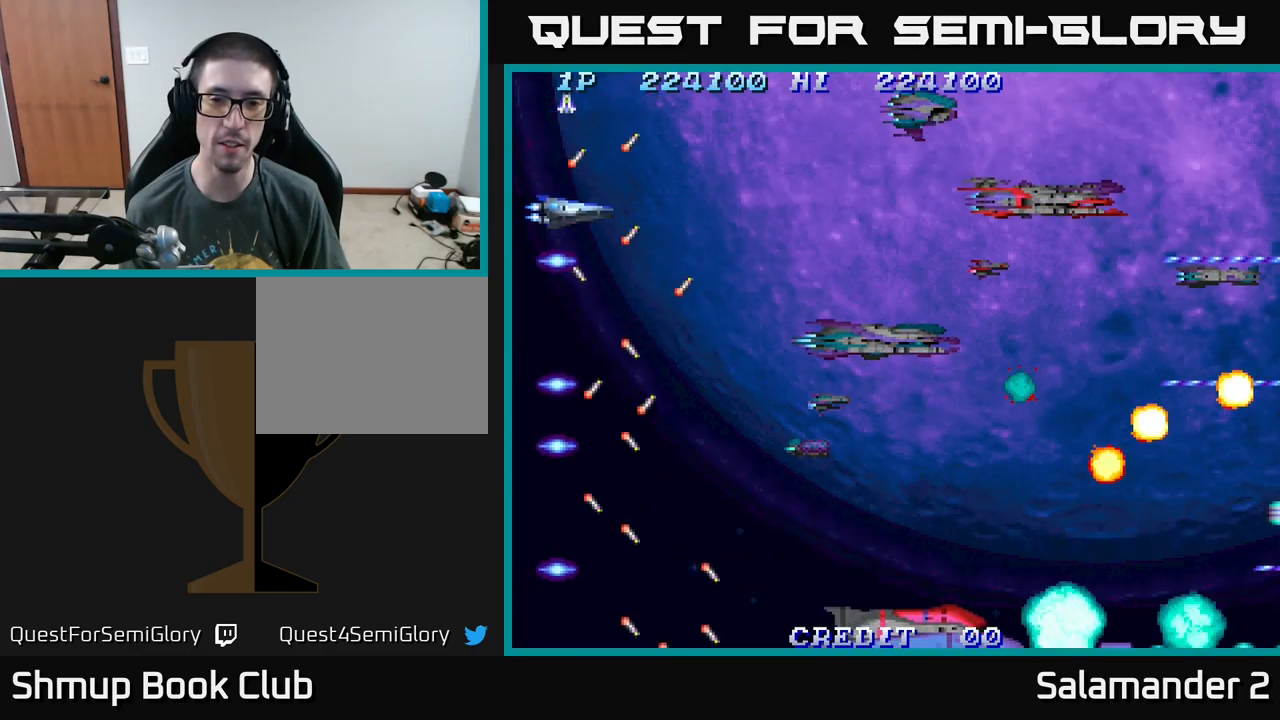
{"buttons": ["DPAD_LEFT"], "right_stick": "center"}
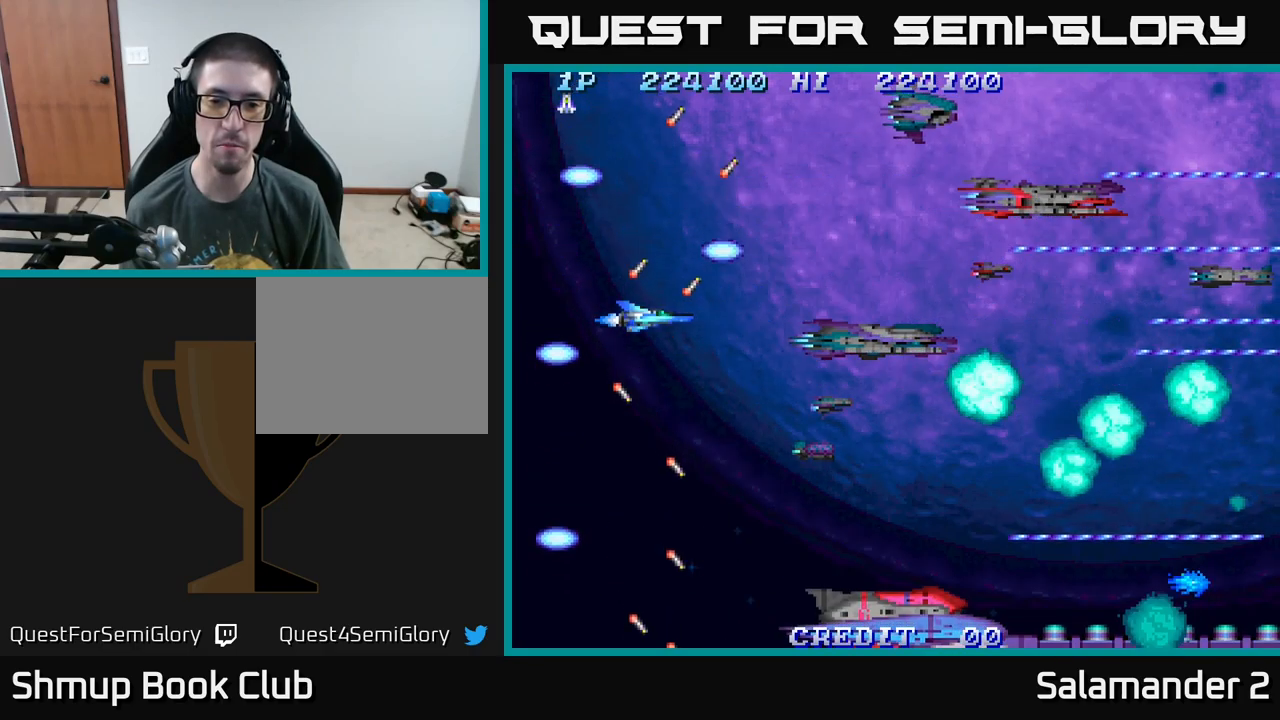
{"buttons": ["A", "DPAD_LEFT"], "right_stick": "center", "events": [[50, "DPAD_LEFT", "up"], [267, "A", "down"], [300, "DPAD_DOWN", "down"], [467, "DPAD_DOWN", "up"], [467, "DPAD_LEFT", "down"]]}
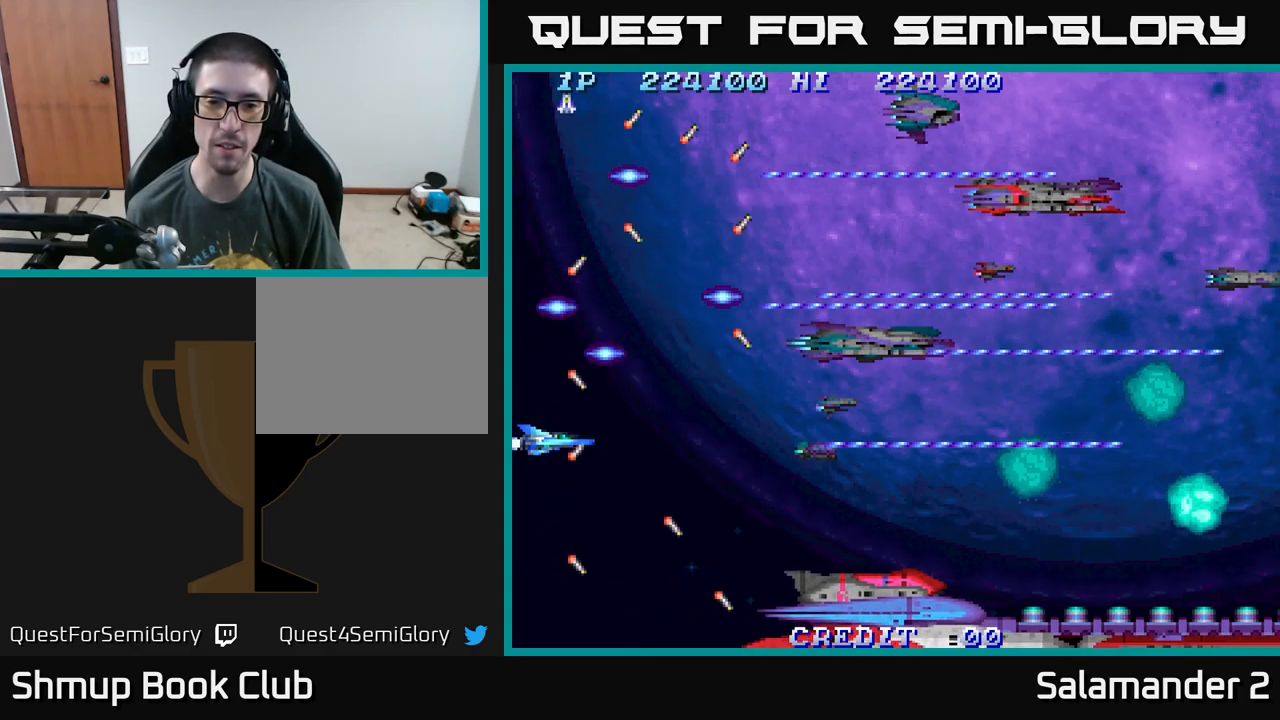
{"buttons": ["DPAD_DOWN"], "right_stick": "center", "events": [[184, "A", "up"], [184, "DPAD_LEFT", "up"], [200, "DPAD_DOWN", "down"]]}
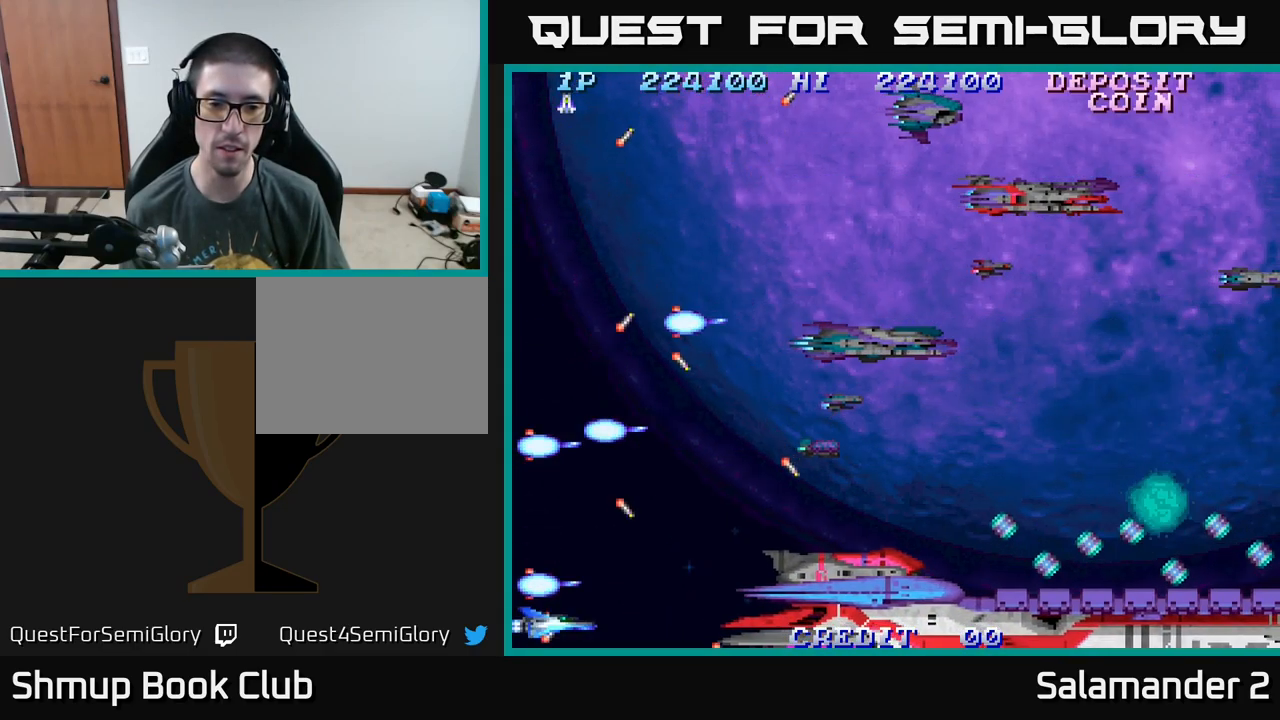
{"buttons": ["A", "DPAD_UP", "DPAD_LEFT"], "right_stick": "center", "events": [[17, "A", "down"], [17, "DPAD_DOWN", "up"], [17, "DPAD_LEFT", "down"], [417, "DPAD_UP", "down"]]}